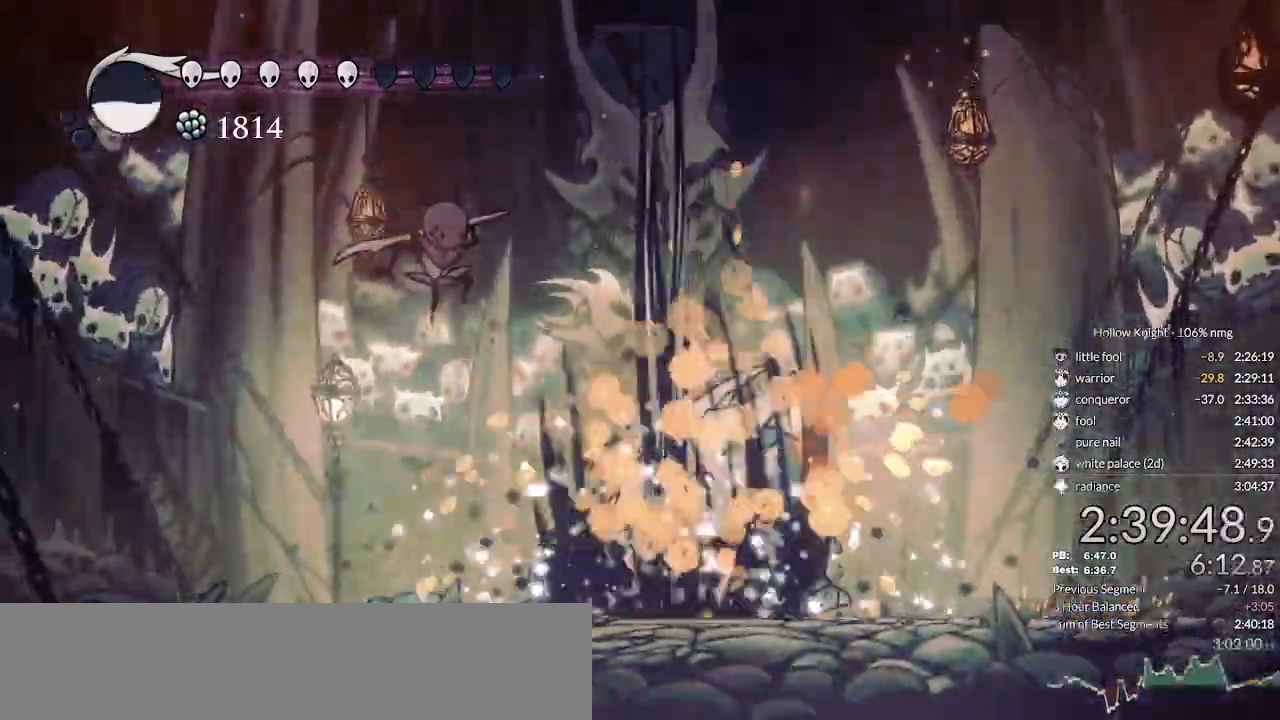
Gameplay with keyboard; each line is a JSON object with the keys held at the frame after it. "events" lists presses ("down") and releases ("up") of "cast", "cdash", "dash", "dnail", "down", "escape", "focus", "inv", "jump", "left", "nail", "return", "right" and "up" between this image and that frame as [ms after this image, input, new state], when the widget could be followed in between. No other keys are recorded. Mouse input is not recorded. Key names are as the overlay labels them; some are game actions (e.g. jump) rather than physical keys.
{"keys": ["left"], "events": [[66, "cast", "down"], [133, "cast", "up"], [166, "right", "up"], [266, "left", "down"], [300, "down", "up"]]}
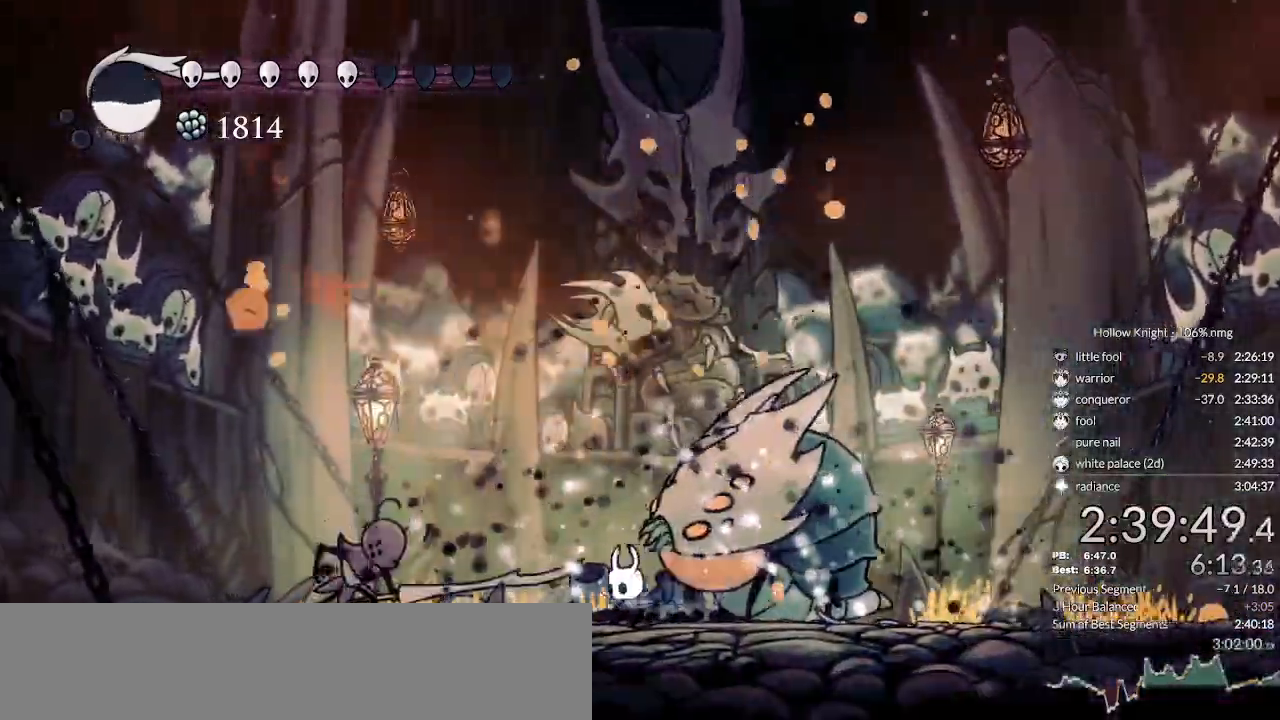
{"keys": ["left"], "events": [[300, "nail", "down"], [466, "nail", "up"]]}
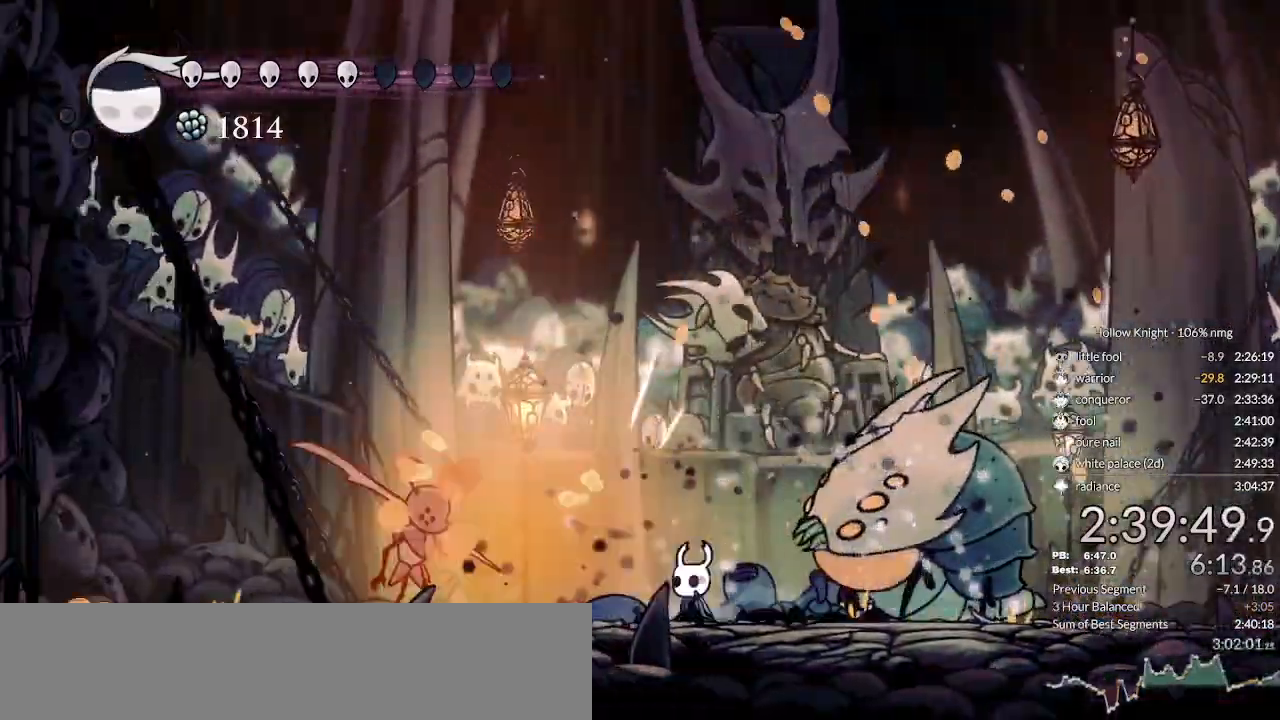
{"keys": ["left"], "events": [[366, "nail", "down"], [500, "nail", "up"]]}
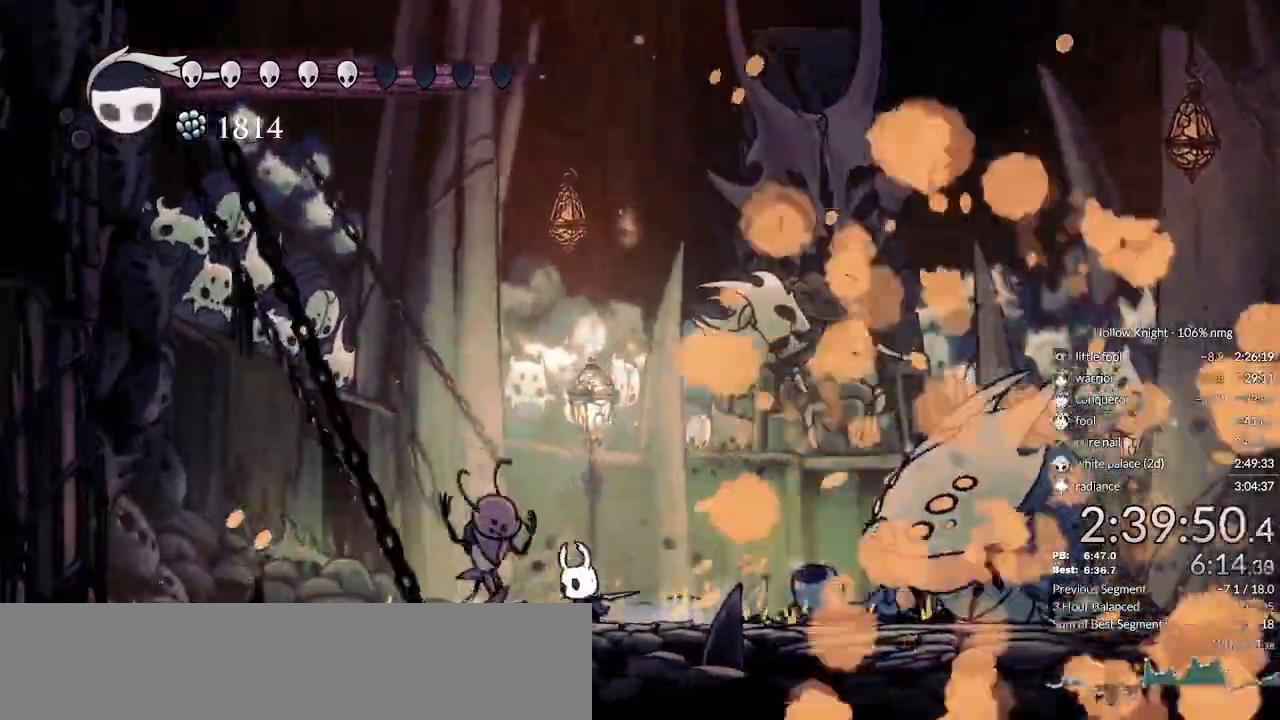
{"keys": ["dash", "nail", "right"]}
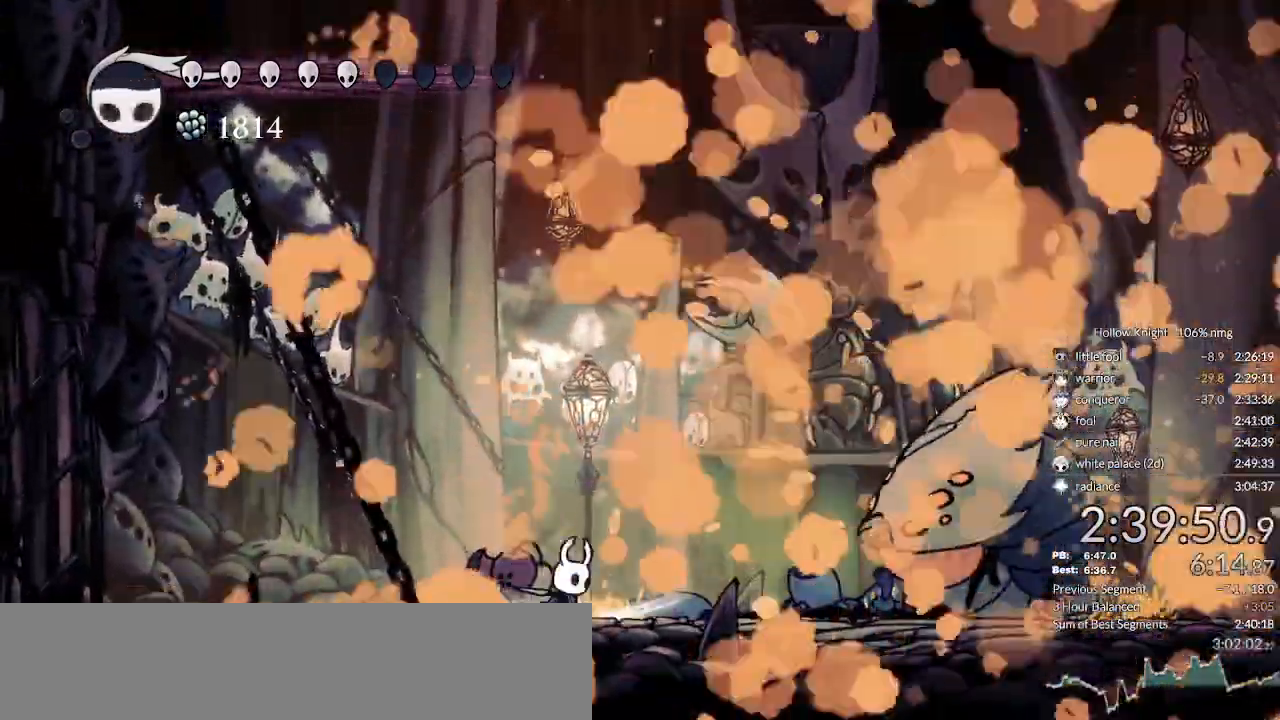
{"keys": ["right"], "events": [[133, "nail", "up"], [166, "dash", "up"], [366, "left", "down"], [433, "left", "up"]]}